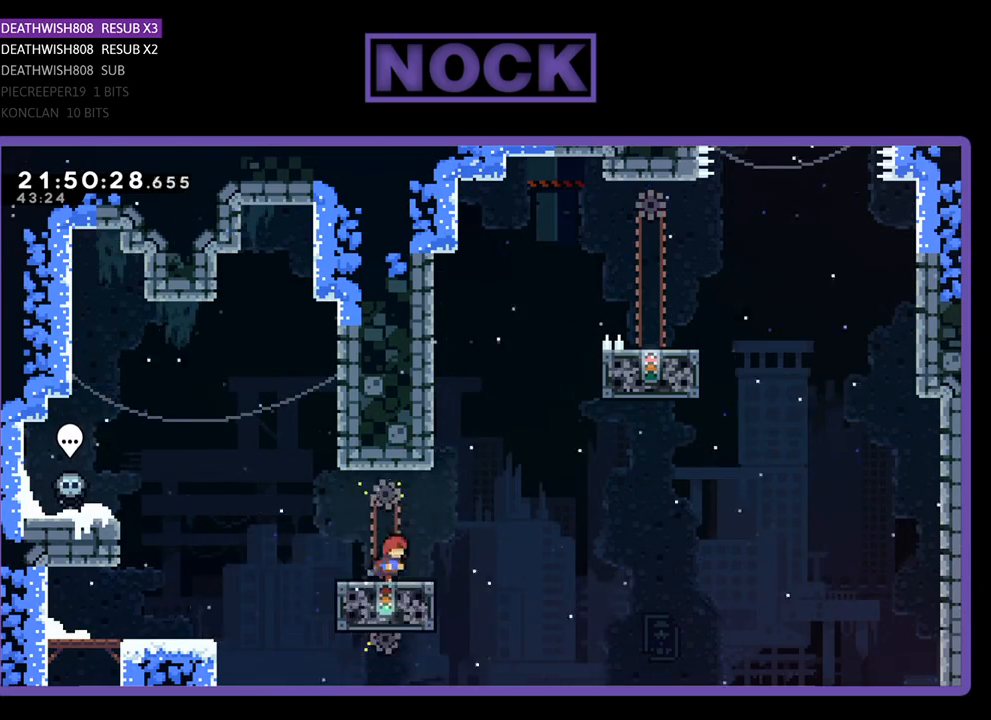
Gameplay with a controller (PlayStation layout); each line is a JSON object with the inputs held at the frame after it. "events" lists button and stick changes between this image and that frame as [ms after this image, input, new state], when the widget could be followed in between.
{"buttons": ["R2", "DPAD_UP", "DPAD_RIGHT"], "left_stick": "center", "right_stick": "center", "events": [[200, "CROSS", "down"], [200, "DPAD_UP", "down"], [500, "CROSS", "up"]]}
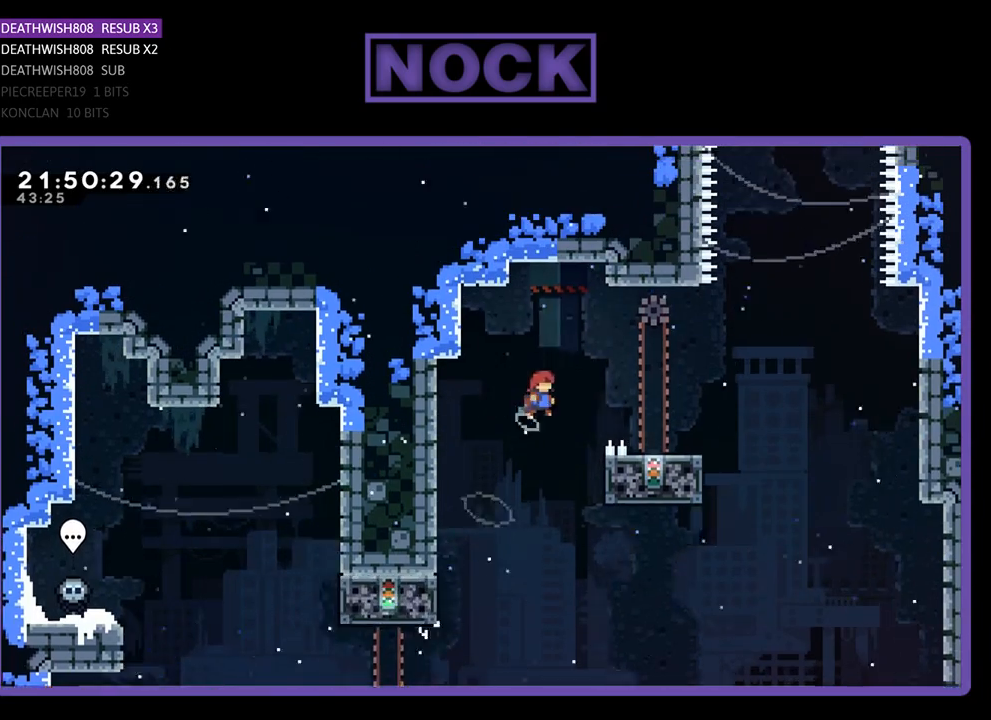
{"buttons": ["R2", "DPAD_LEFT"], "left_stick": "center", "right_stick": "center", "events": [[67, "SQUARE", "down"], [200, "DPAD_UP", "up"], [267, "SQUARE", "up"], [300, "DPAD_RIGHT", "up"], [467, "DPAD_LEFT", "down"]]}
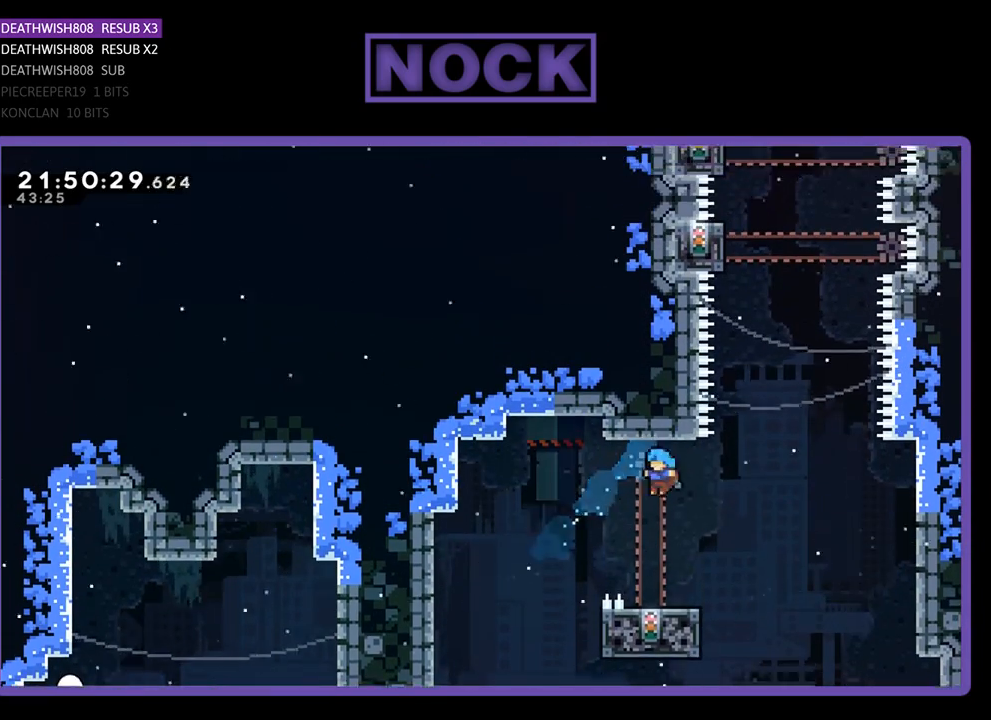
{"buttons": ["R2"], "left_stick": "center", "right_stick": "center", "events": [[100, "DPAD_LEFT", "up"], [267, "DPAD_RIGHT", "down"], [400, "DPAD_RIGHT", "up"]]}
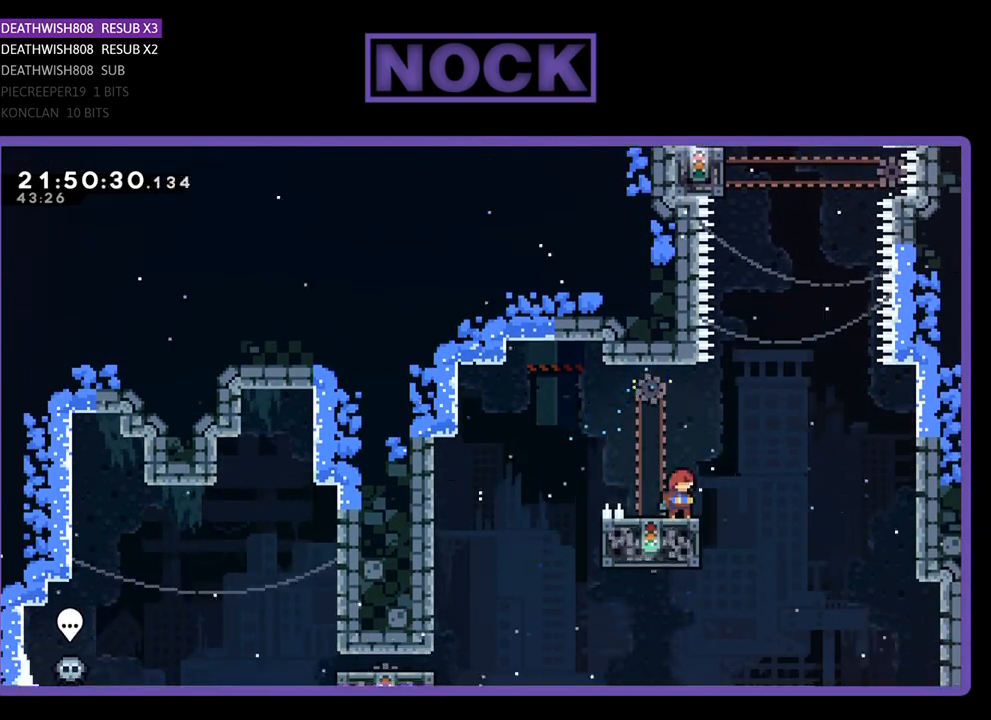
{"buttons": ["CROSS", "R2", "DPAD_UP"], "left_stick": "center", "right_stick": "center", "events": [[133, "DPAD_RIGHT", "down"], [200, "DPAD_UP", "down"], [300, "CROSS", "down"], [500, "DPAD_RIGHT", "up"]]}
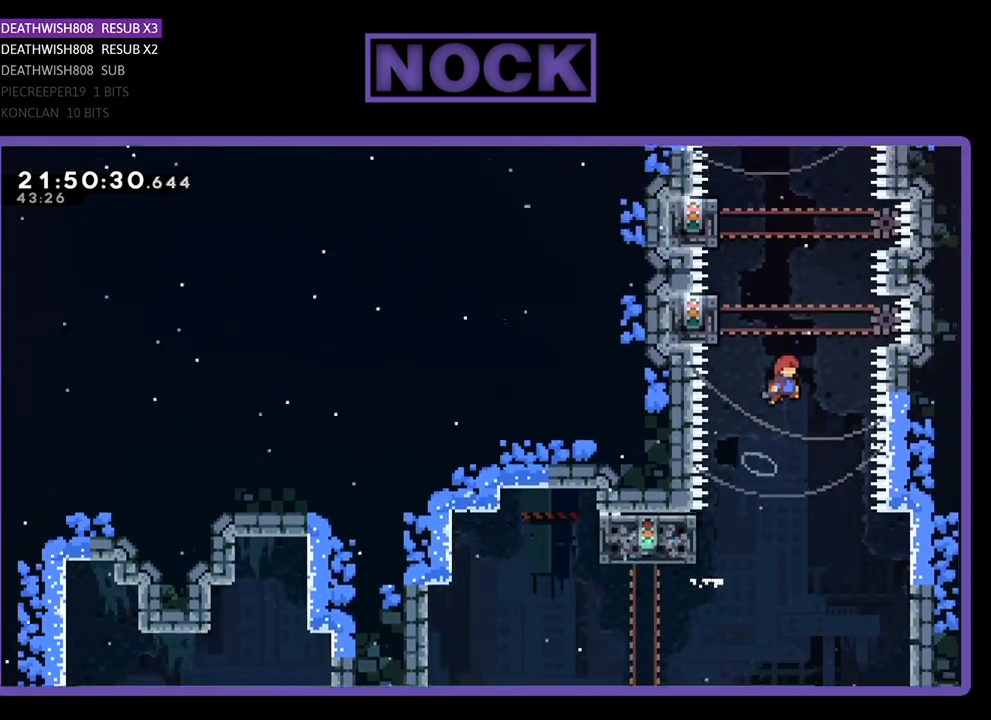
{"buttons": ["CROSS", "R2", "DPAD_UP"], "left_stick": "center", "right_stick": "center", "events": [[100, "CROSS", "up"], [100, "DPAD_LEFT", "down"], [233, "CROSS", "down"], [500, "DPAD_LEFT", "up"]]}
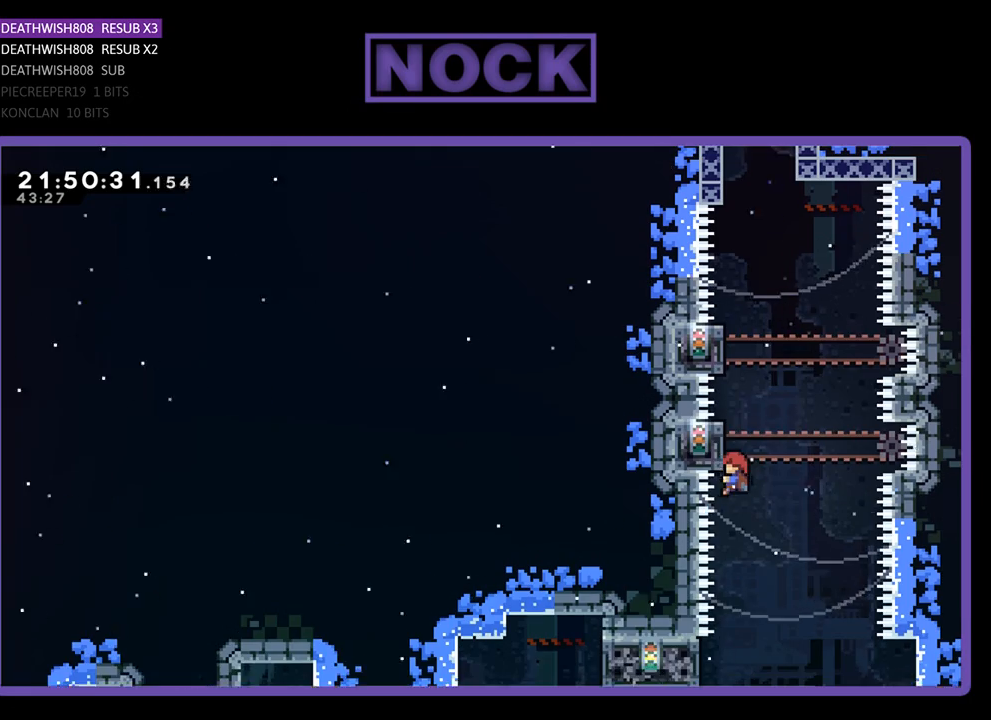
{"buttons": ["CROSS", "R2", "DPAD_UP", "DPAD_LEFT"], "left_stick": "center", "right_stick": "center", "events": [[100, "CROSS", "up"], [300, "CROSS", "down"], [367, "DPAD_LEFT", "down"]]}
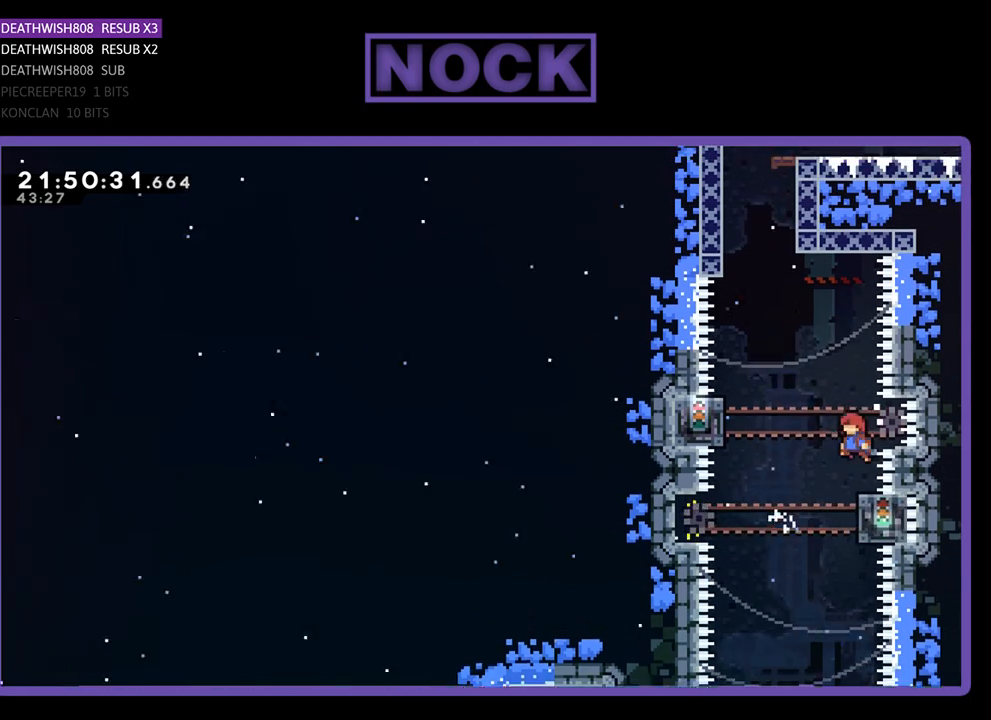
{"buttons": ["SQUARE", "R2", "DPAD_UP"], "left_stick": "center", "right_stick": "center", "events": [[333, "CROSS", "up"], [400, "DPAD_LEFT", "up"], [433, "DPAD_LEFT", "down"], [433, "SQUARE", "down"], [500, "DPAD_LEFT", "up"]]}
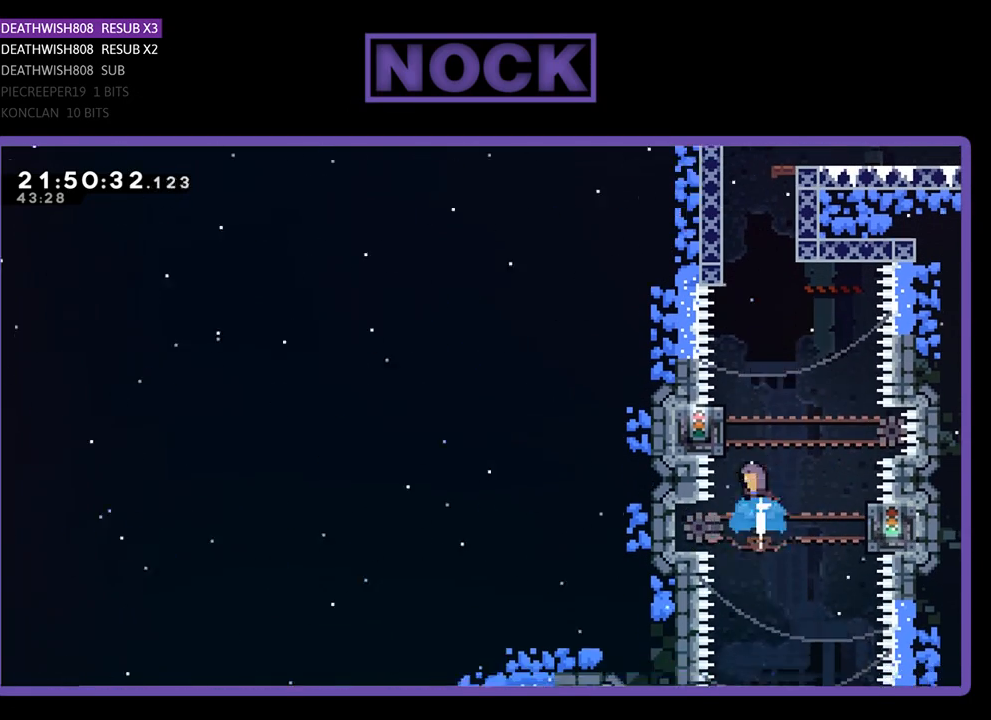
{"buttons": ["R2"], "left_stick": "center", "right_stick": "center", "events": [[267, "DPAD_LEFT", "down"], [367, "SQUARE", "up"], [500, "DPAD_LEFT", "up"], [500, "DPAD_UP", "up"]]}
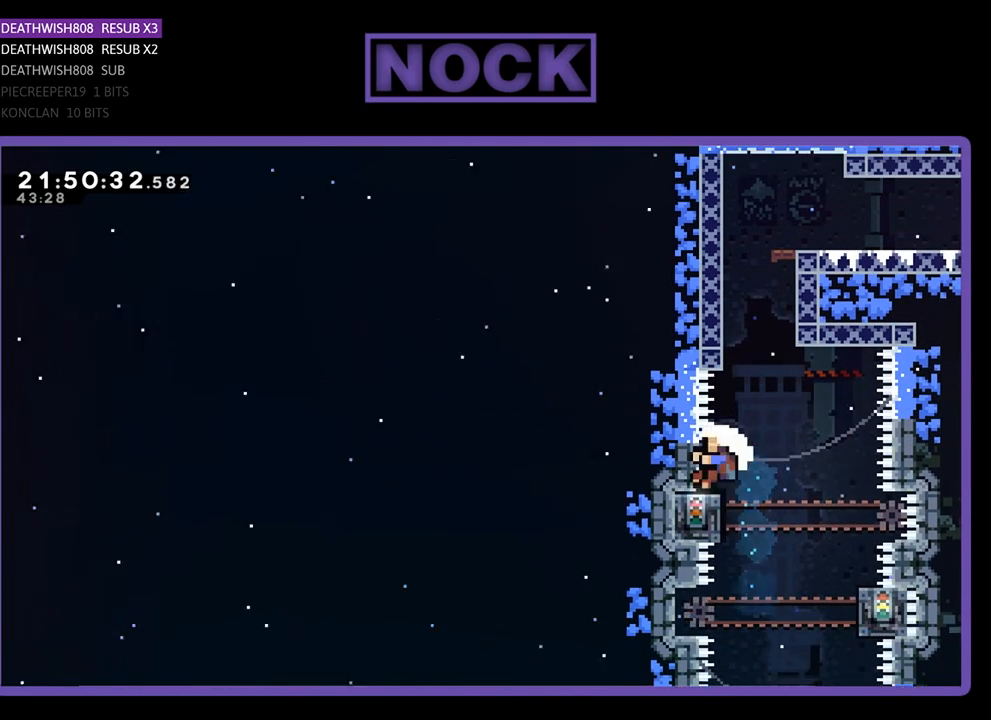
{"buttons": [], "left_stick": "center", "right_stick": "center", "events": [[200, "DPAD_LEFT", "down"], [233, "SQUARE", "down"], [300, "DPAD_UP", "down"], [400, "DPAD_LEFT", "up"], [433, "DPAD_UP", "up"], [500, "R2", "up"], [500, "SQUARE", "up"]]}
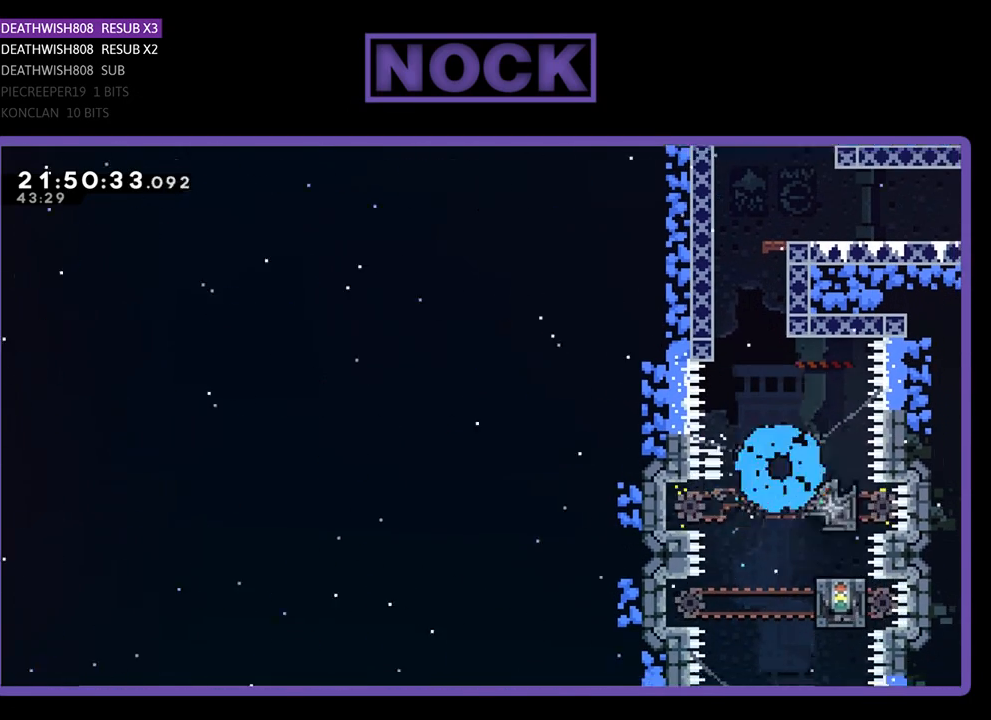
{"buttons": [], "left_stick": "center", "right_stick": "center", "events": []}
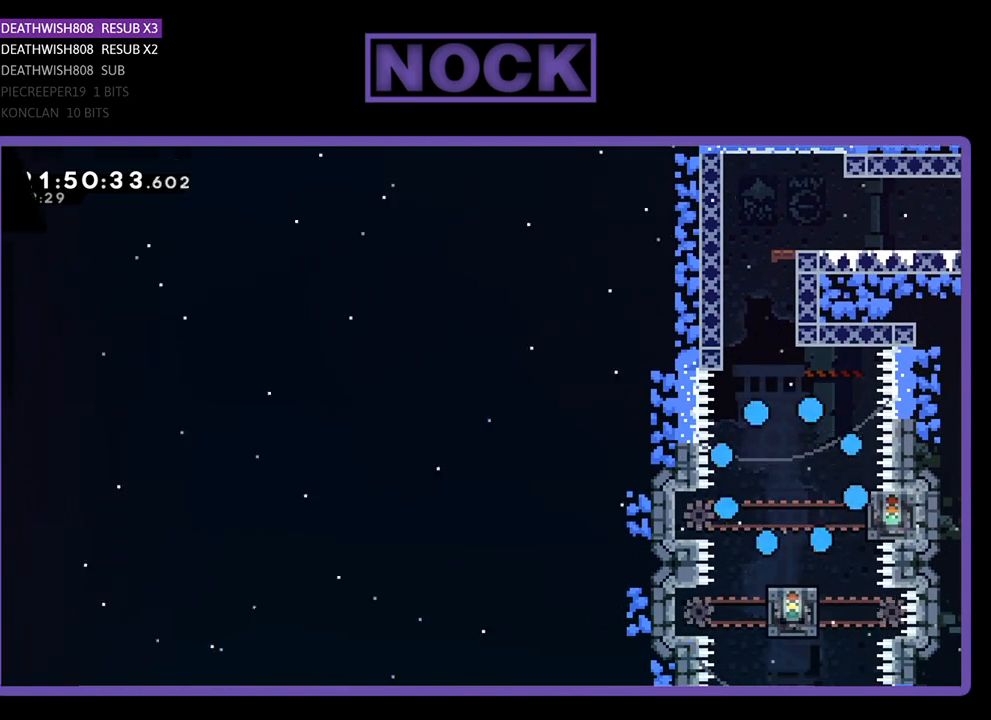
{"buttons": [], "left_stick": "center", "right_stick": "center", "events": []}
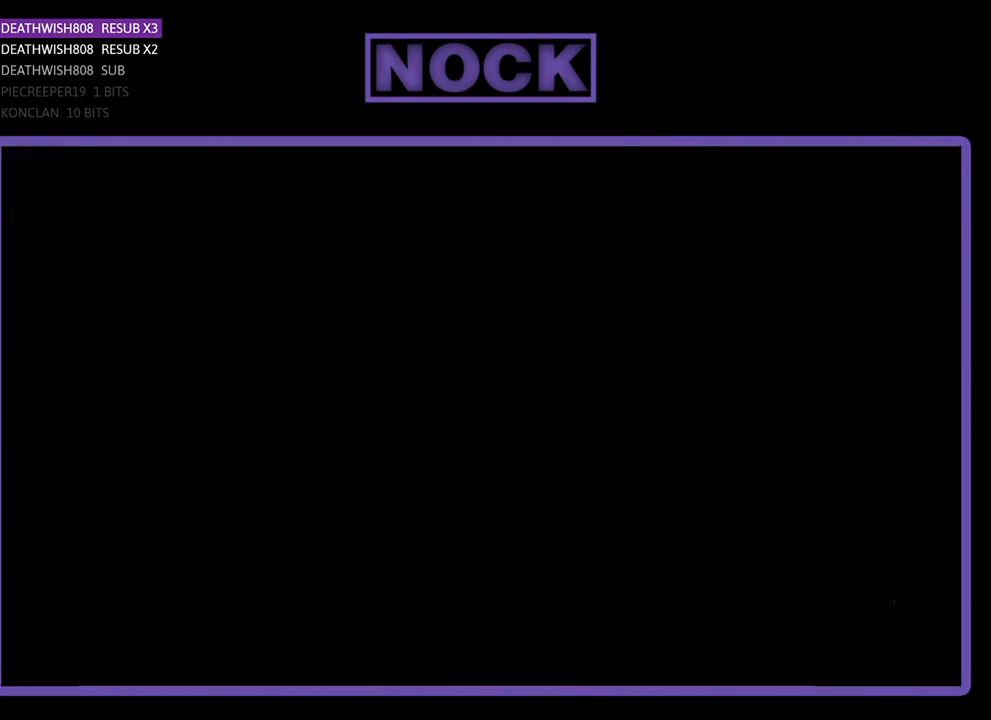
{"buttons": [], "left_stick": "center", "right_stick": "center", "events": []}
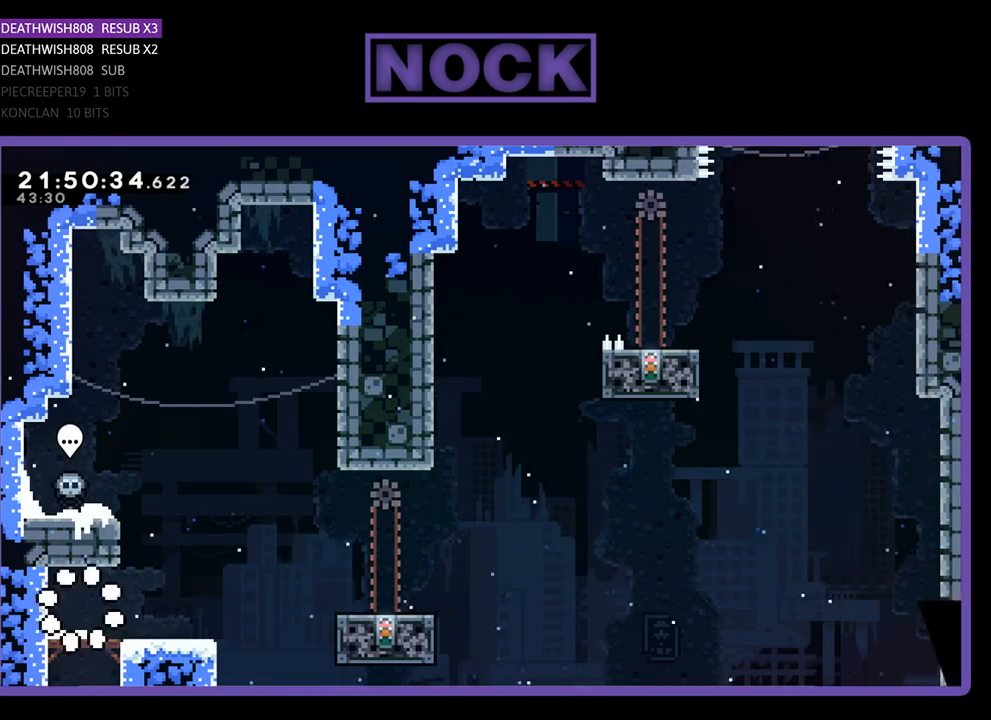
{"buttons": ["R2", "DPAD_RIGHT"], "left_stick": "center", "right_stick": "center", "events": [[100, "R2", "down"], [200, "DPAD_RIGHT", "down"]]}
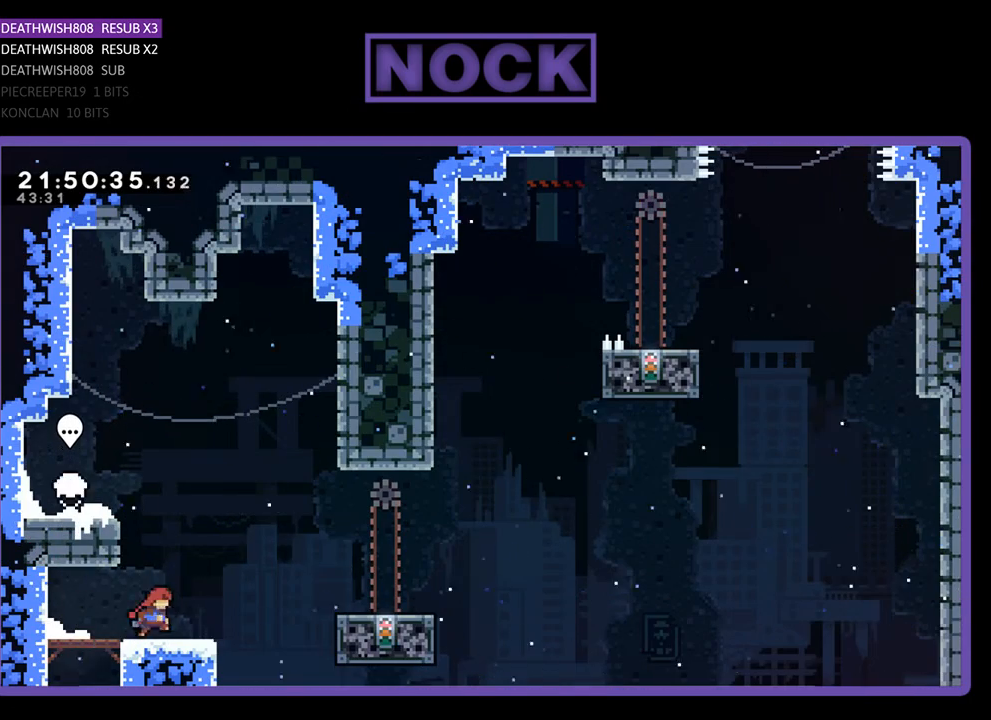
{"buttons": ["CROSS", "R2", "DPAD_RIGHT"], "left_stick": "center", "right_stick": "center", "events": [[267, "CROSS", "down"]]}
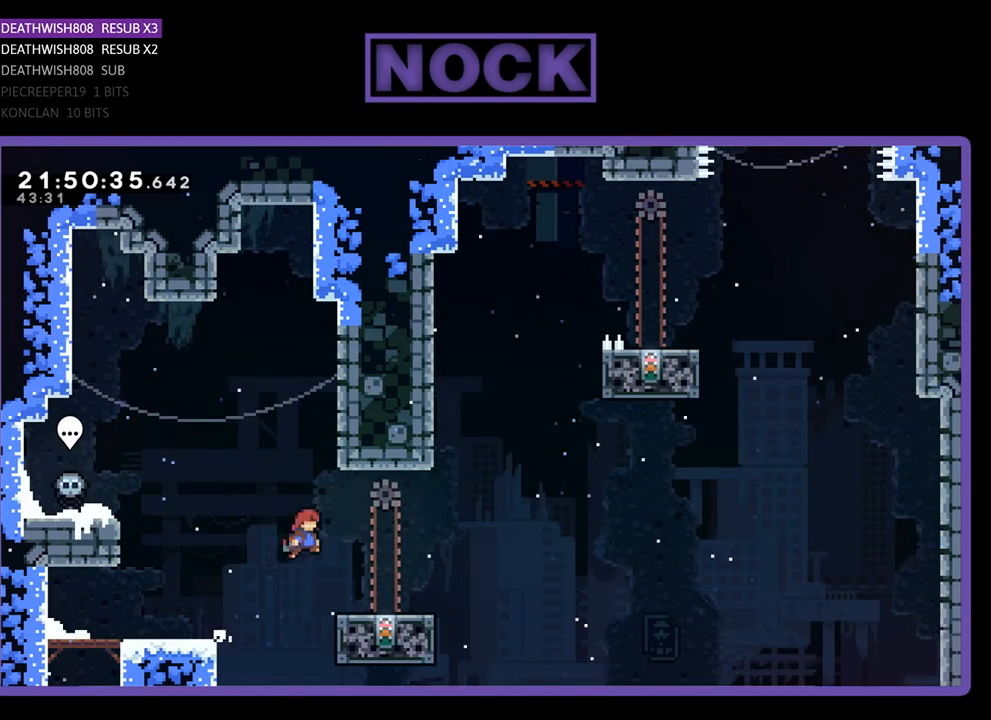
{"buttons": ["CROSS", "R2", "DPAD_UP", "DPAD_RIGHT"], "left_stick": "center", "right_stick": "center", "events": [[167, "DPAD_UP", "down"], [267, "CROSS", "up"], [467, "CROSS", "down"]]}
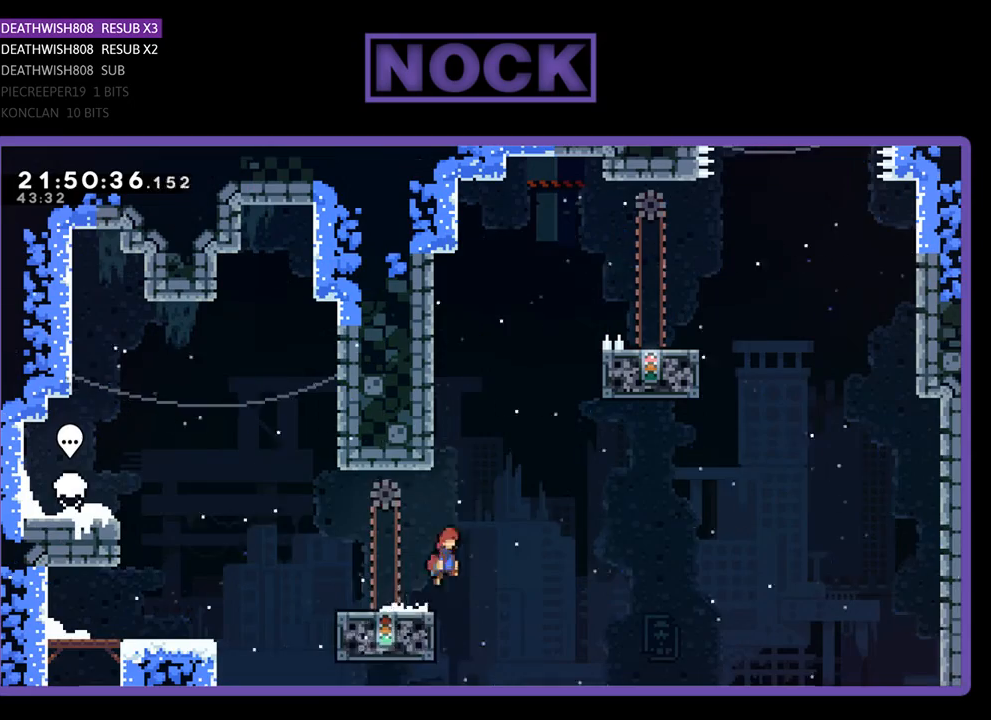
{"buttons": ["SQUARE", "R2", "DPAD_UP"], "left_stick": "center", "right_stick": "center", "events": [[100, "DPAD_RIGHT", "up"], [233, "CROSS", "up"], [300, "SQUARE", "down"]]}
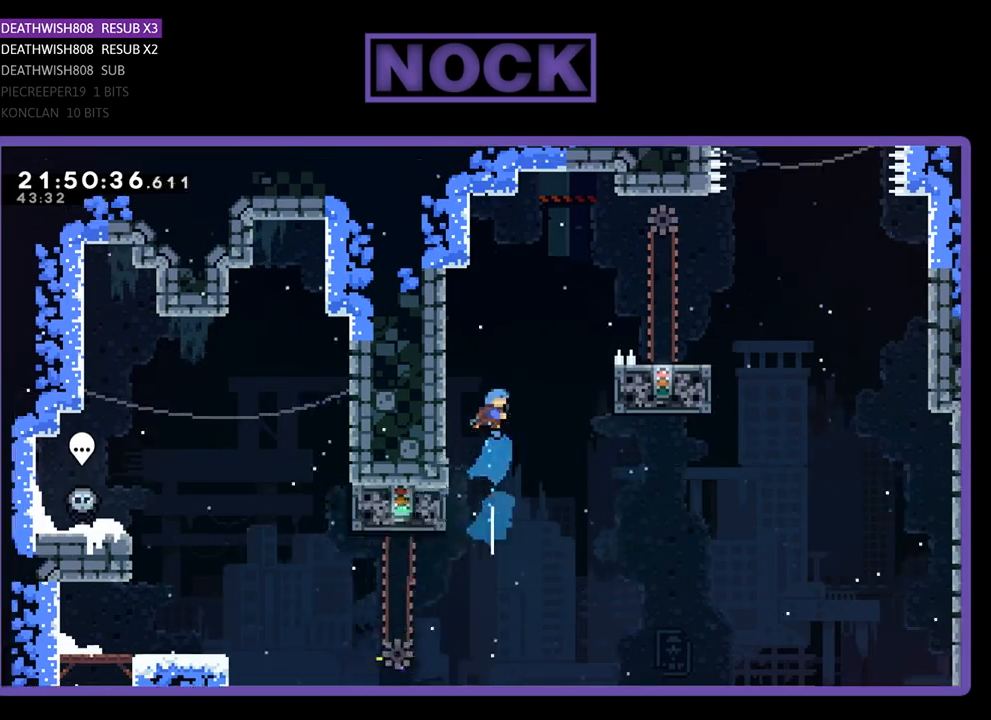
{"buttons": ["R2", "DPAD_UP", "DPAD_LEFT"], "left_stick": "center", "right_stick": "center", "events": [[100, "CROSS", "down"], [133, "DPAD_LEFT", "down"], [400, "CROSS", "up"], [467, "SQUARE", "up"]]}
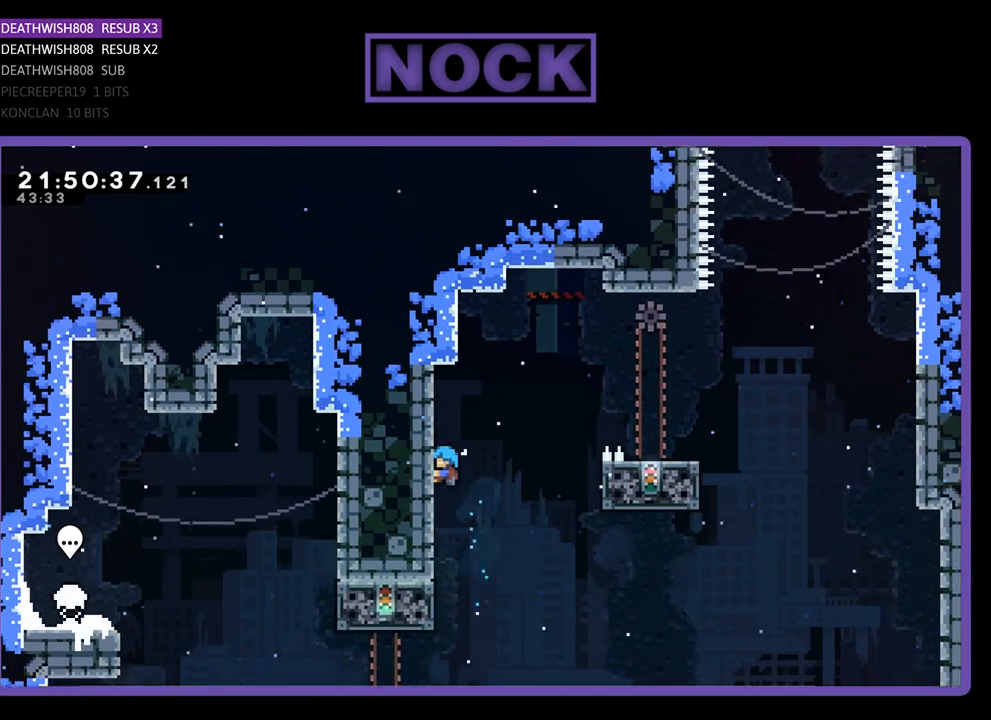
{"buttons": ["CROSS", "R2", "DPAD_RIGHT"], "left_stick": "center", "right_stick": "center", "events": [[33, "DPAD_LEFT", "up"], [67, "DPAD_RIGHT", "down"], [133, "DPAD_UP", "up"], [500, "CROSS", "down"]]}
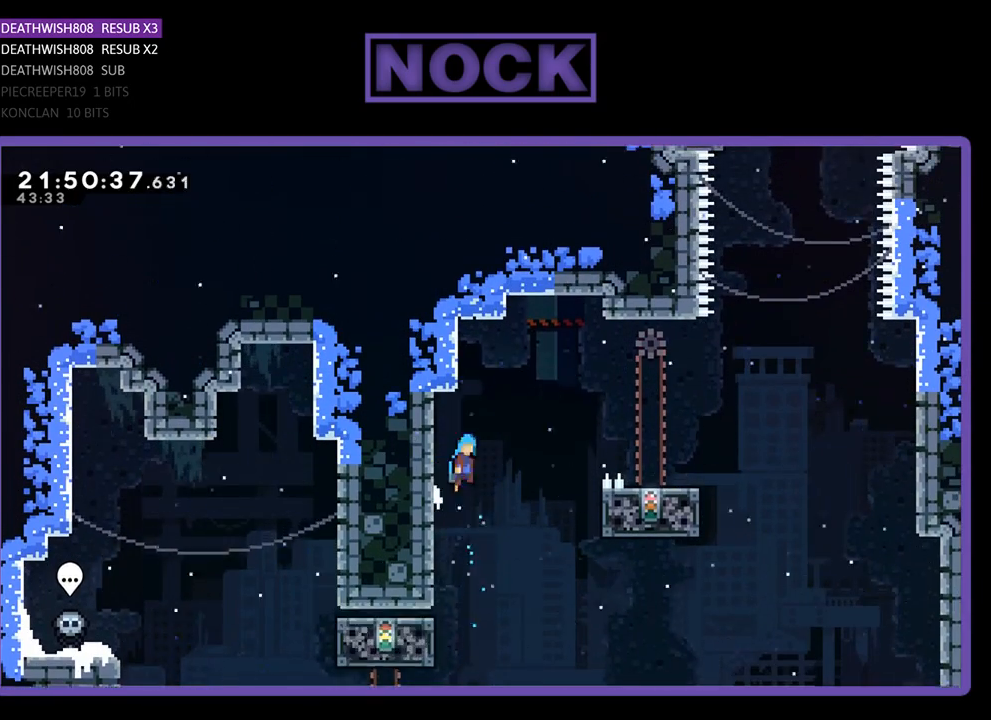
{"buttons": ["CROSS", "R2", "DPAD_RIGHT"], "left_stick": "center", "right_stick": "center", "events": []}
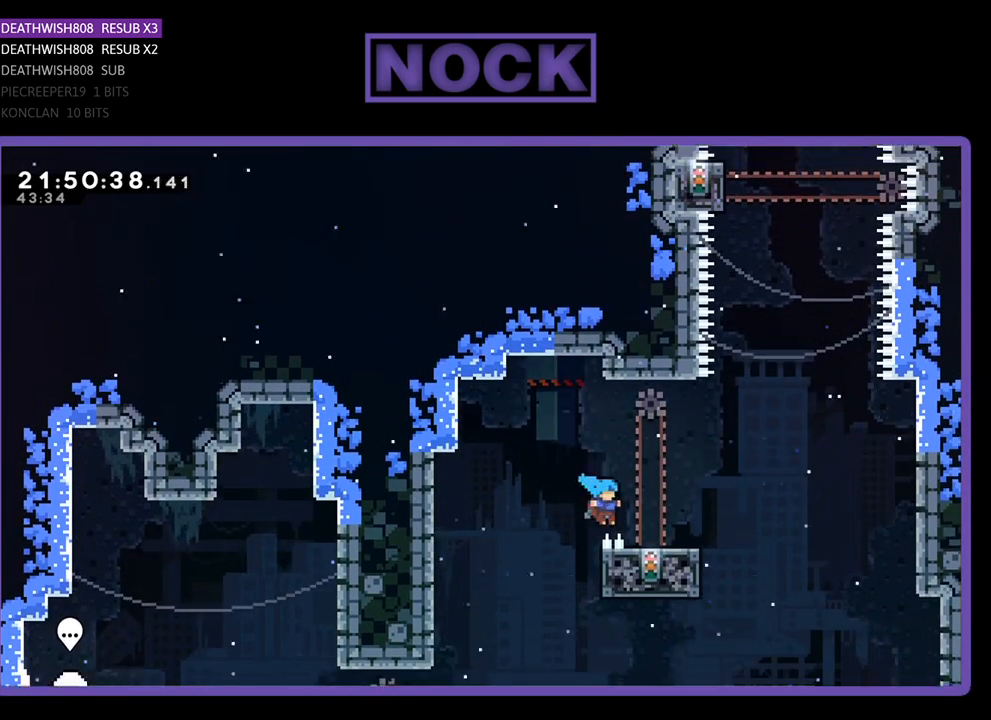
{"buttons": [], "left_stick": "center", "right_stick": "center", "events": [[133, "DPAD_UP", "down"], [233, "DPAD_RIGHT", "up"], [233, "R2", "up"], [267, "CROSS", "up"], [267, "DPAD_UP", "up"]]}
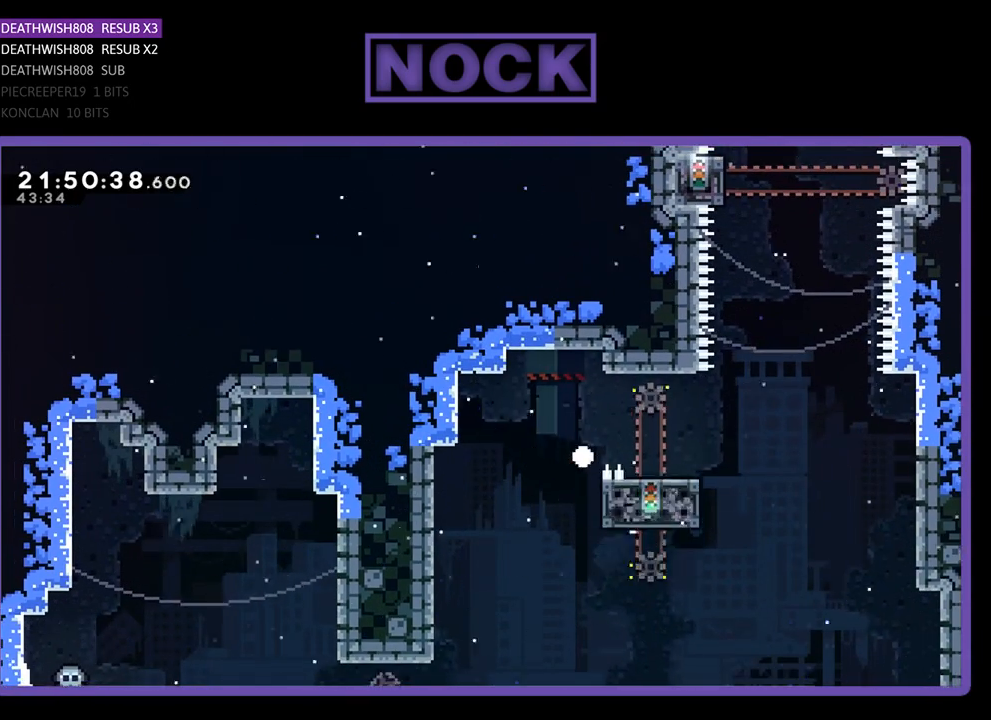
{"buttons": [], "left_stick": "center", "right_stick": "center", "events": []}
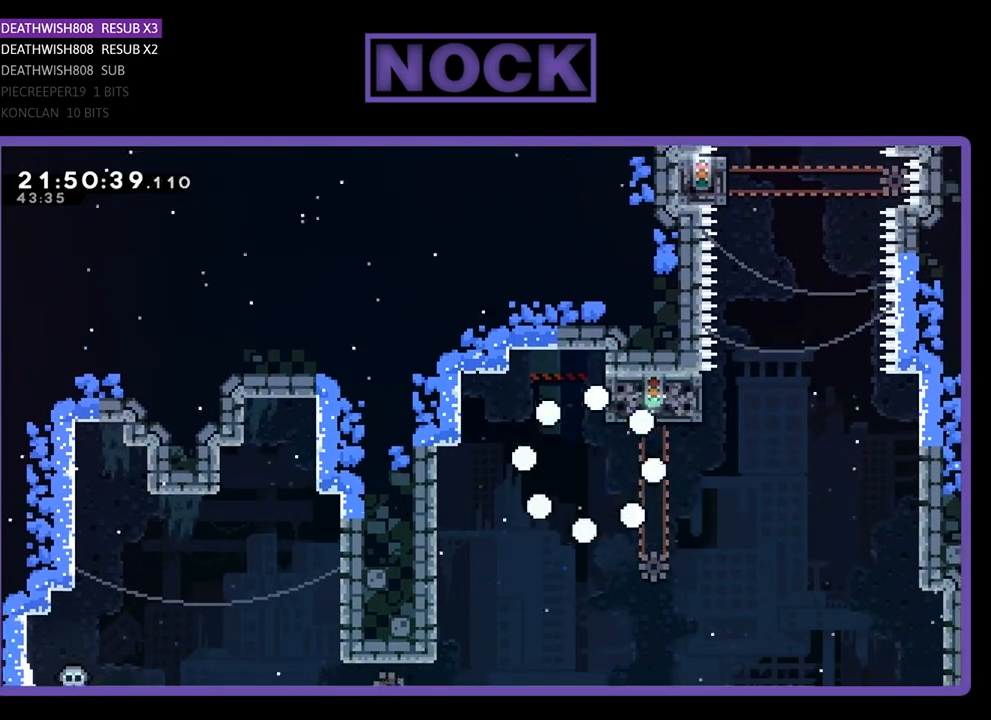
{"buttons": [], "left_stick": "center", "right_stick": "center", "events": []}
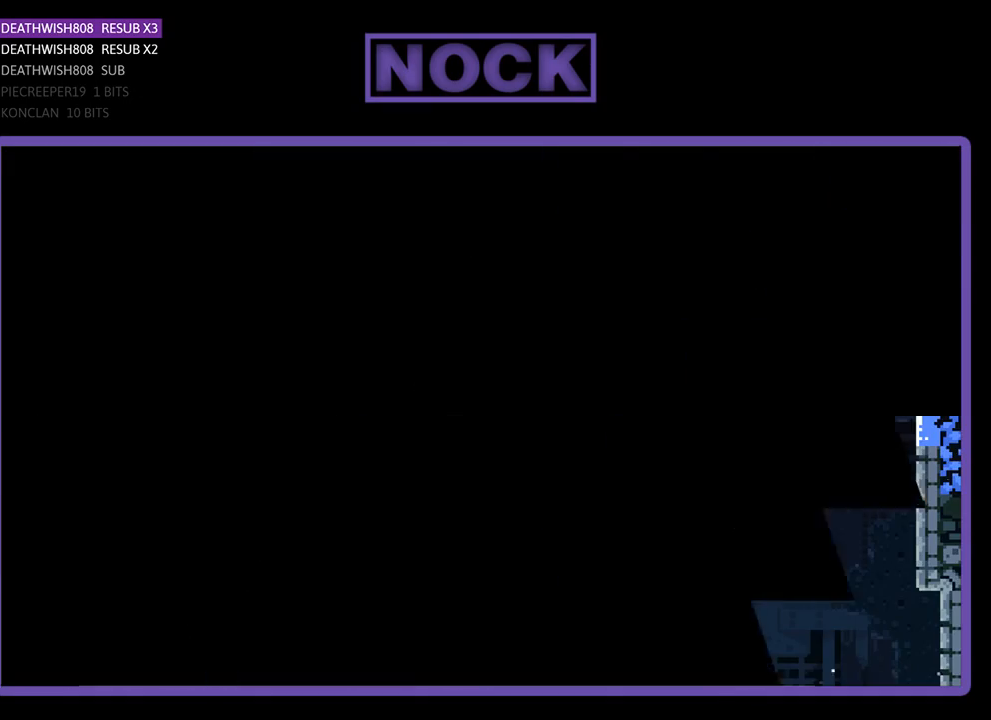
{"buttons": ["R2"], "left_stick": "center", "right_stick": "center", "events": [[367, "R2", "down"]]}
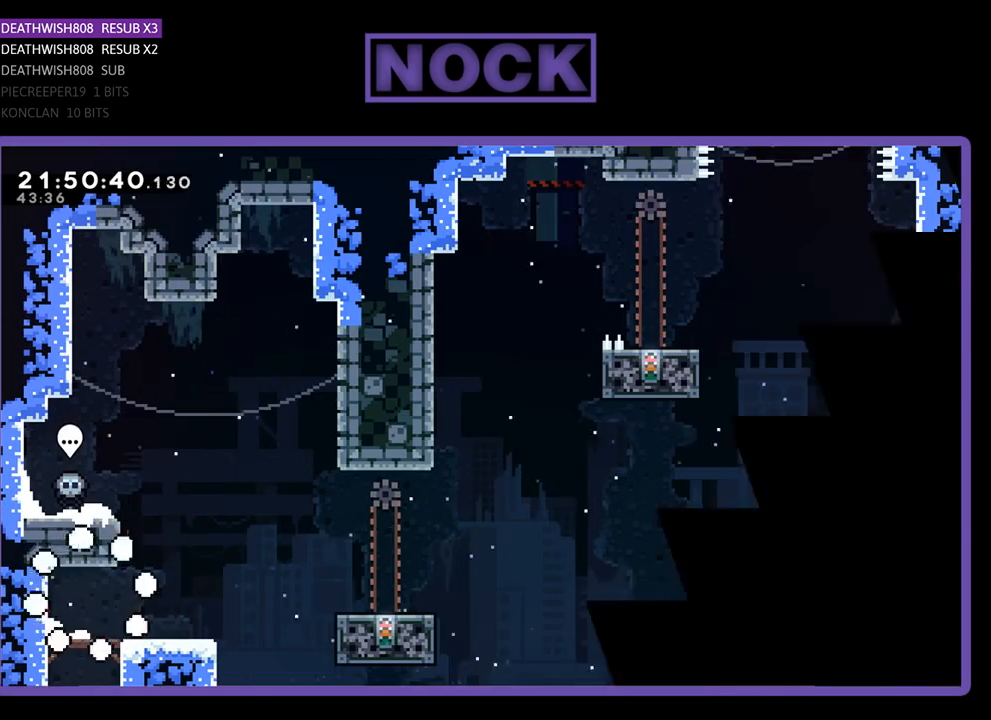
{"buttons": ["R2", "DPAD_RIGHT"], "left_stick": "center", "right_stick": "center", "events": [[200, "DPAD_RIGHT", "down"]]}
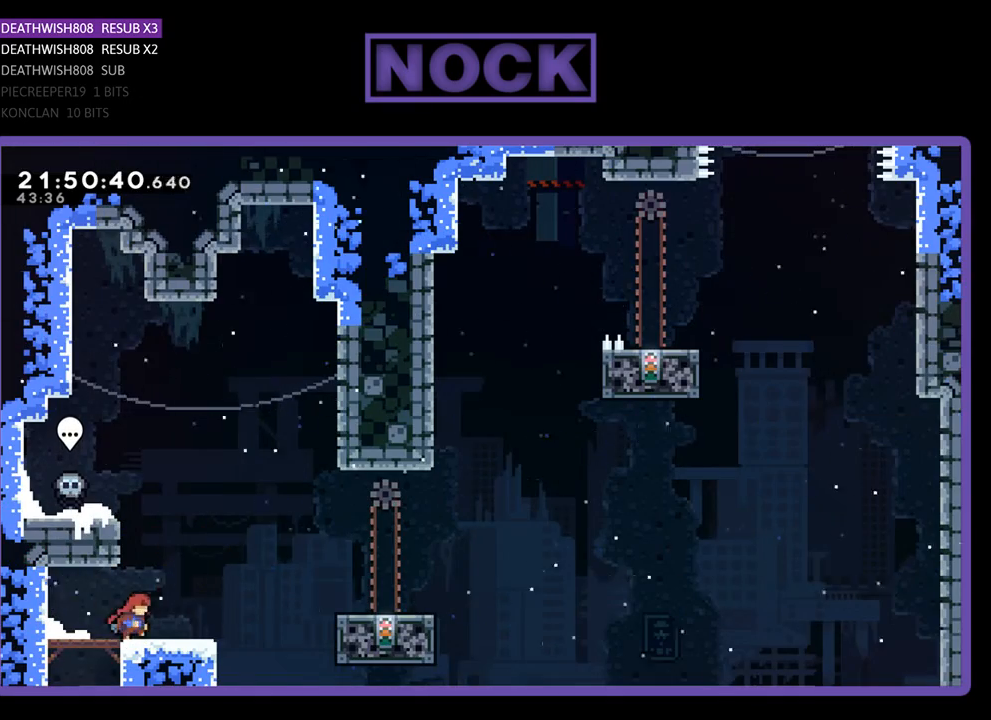
{"buttons": ["CROSS", "R2", "DPAD_RIGHT"], "left_stick": "center", "right_stick": "center", "events": [[300, "CROSS", "down"]]}
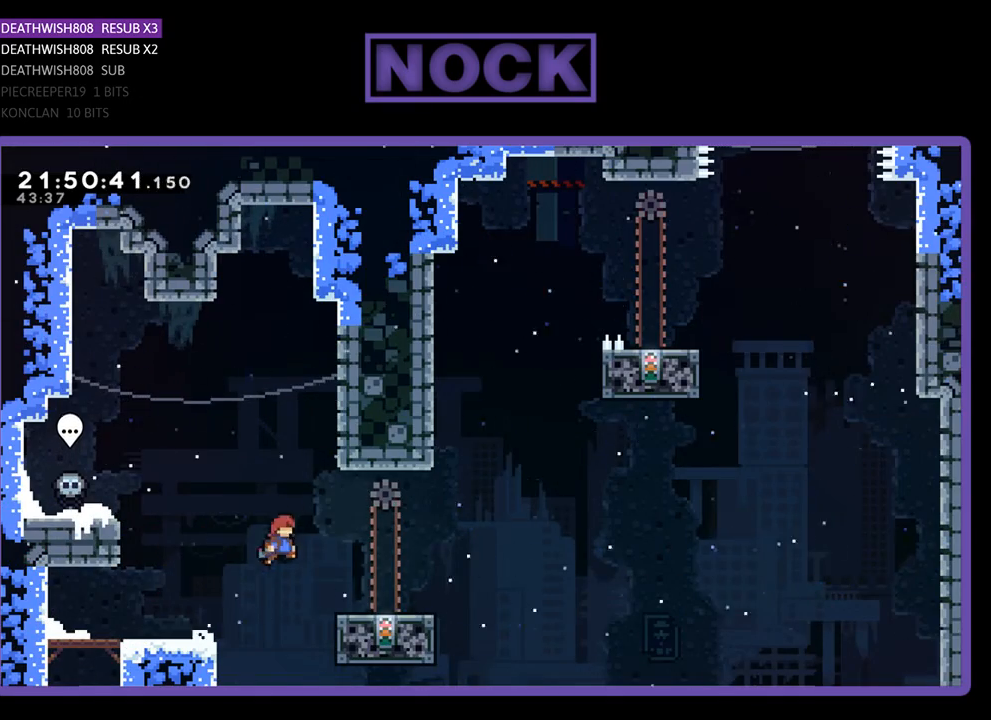
{"buttons": ["R2"], "left_stick": "center", "right_stick": "center", "events": [[333, "CROSS", "up"], [333, "DPAD_RIGHT", "up"]]}
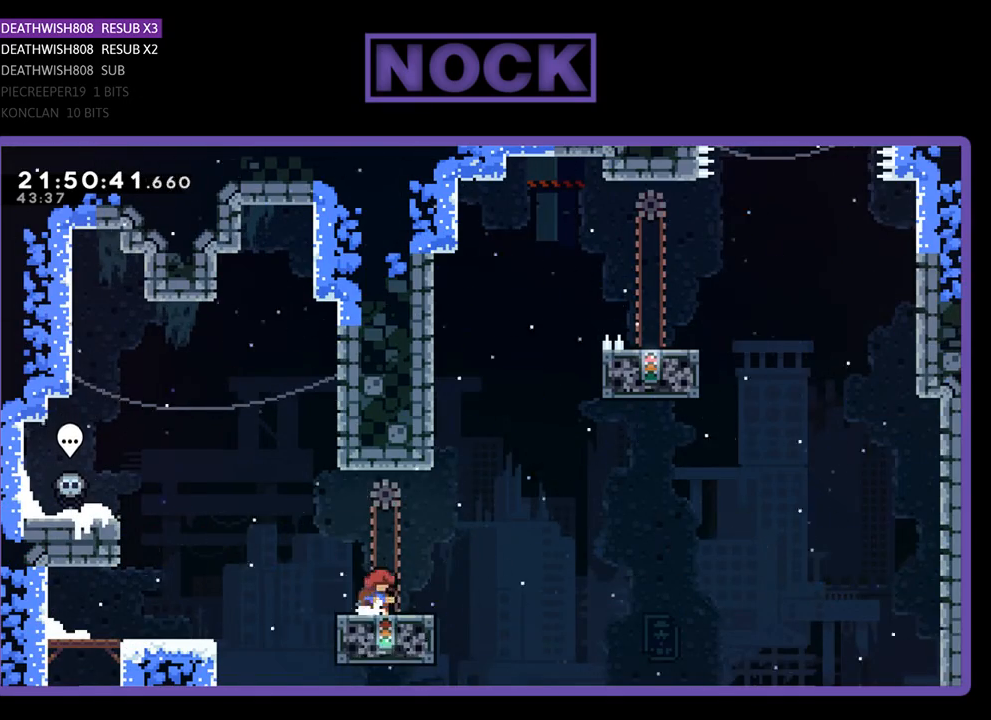
{"buttons": ["CROSS", "R2", "DPAD_UP", "DPAD_RIGHT"], "left_stick": "center", "right_stick": "center", "events": [[167, "DPAD_RIGHT", "down"], [433, "CROSS", "down"], [500, "DPAD_UP", "down"]]}
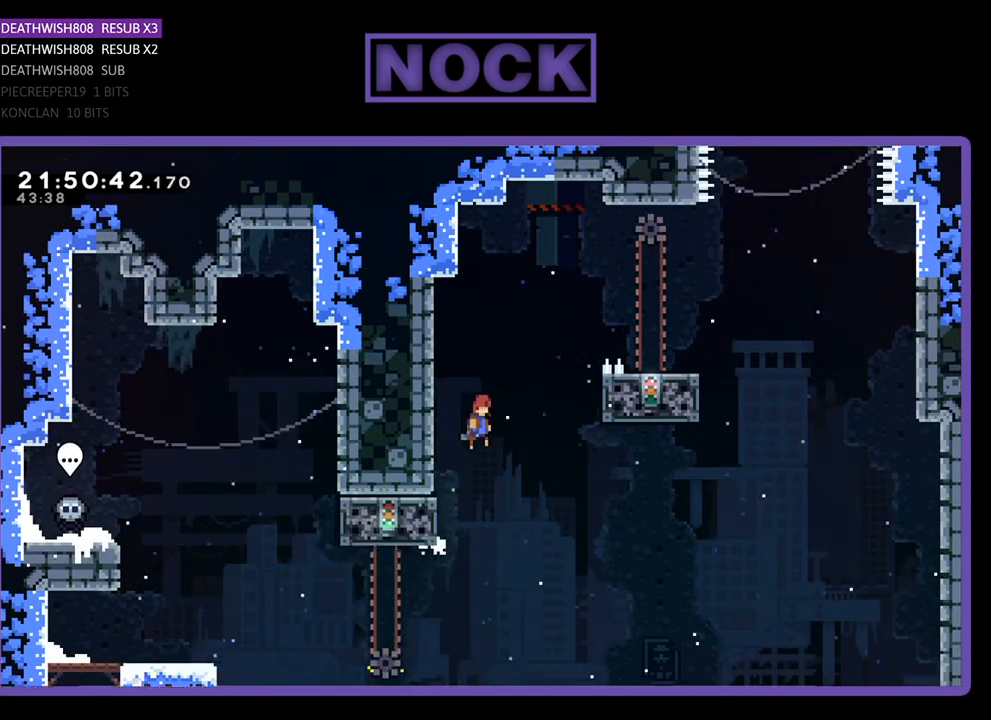
{"buttons": ["R2", "DPAD_RIGHT"], "left_stick": "center", "right_stick": "center", "events": [[67, "DPAD_RIGHT", "up"], [167, "CROSS", "up"], [200, "DPAD_RIGHT", "down"], [267, "SQUARE", "down"], [300, "DPAD_UP", "up"], [467, "SQUARE", "up"]]}
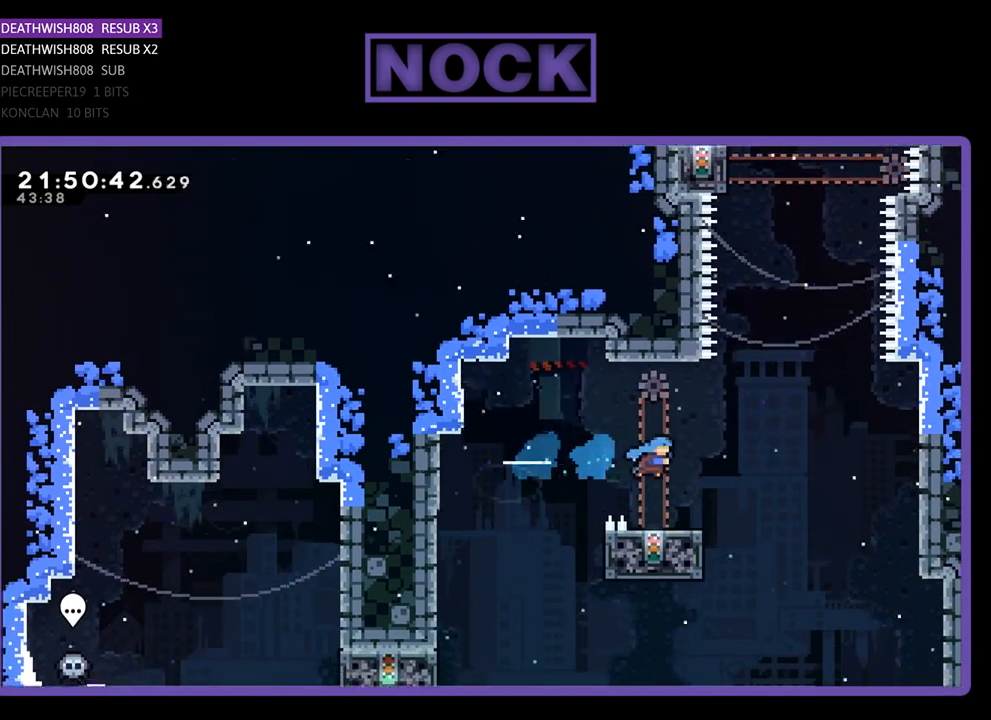
{"buttons": ["R2", "DPAD_LEFT"], "left_stick": "center", "right_stick": "center", "events": [[33, "DPAD_RIGHT", "up"], [367, "DPAD_LEFT", "down"]]}